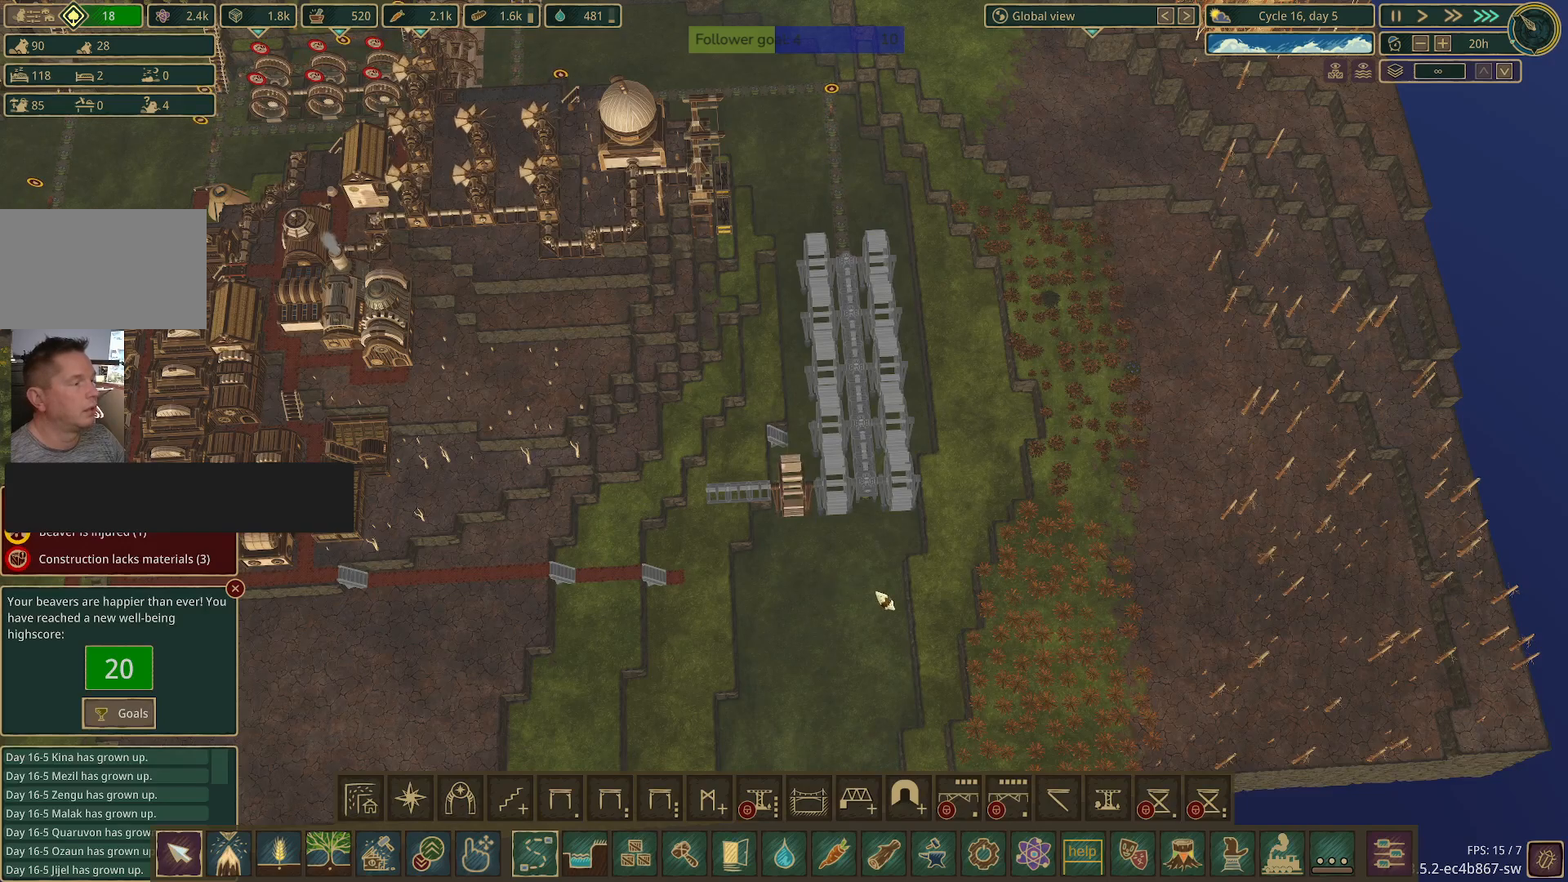
Gameplay with keyboard and mouse; each line is a JSON object with the keys and mouse buttons held at the frame after it. "events" lists presses ("down") and releases ("up") of "1", "2", "3", "4", "5", "a", "alt", "c", "caps_lock", "ctrl", "d", "e", "f", "g", "q", "r", "s", "shift", "space", "t", "tab", "v", "w", "x", "z", "mouse_left", "mouse_wheel" and "mouse_right" between this image and that frame as [ms after this image, input, new state], when the widget could be followed in between. "mouse_left", "mouse_wheel", "mouse_right" = the "left", "wheel", "right" buttons of the "mouse" list. No other keys are recorded. "wheel" means that the mouse wheel is clicked or scrolled. Not read: mouse_move.
{"keys": ["a", "w"], "mouse": [], "events": [[350, "a", "down"], [400, "w", "down"]]}
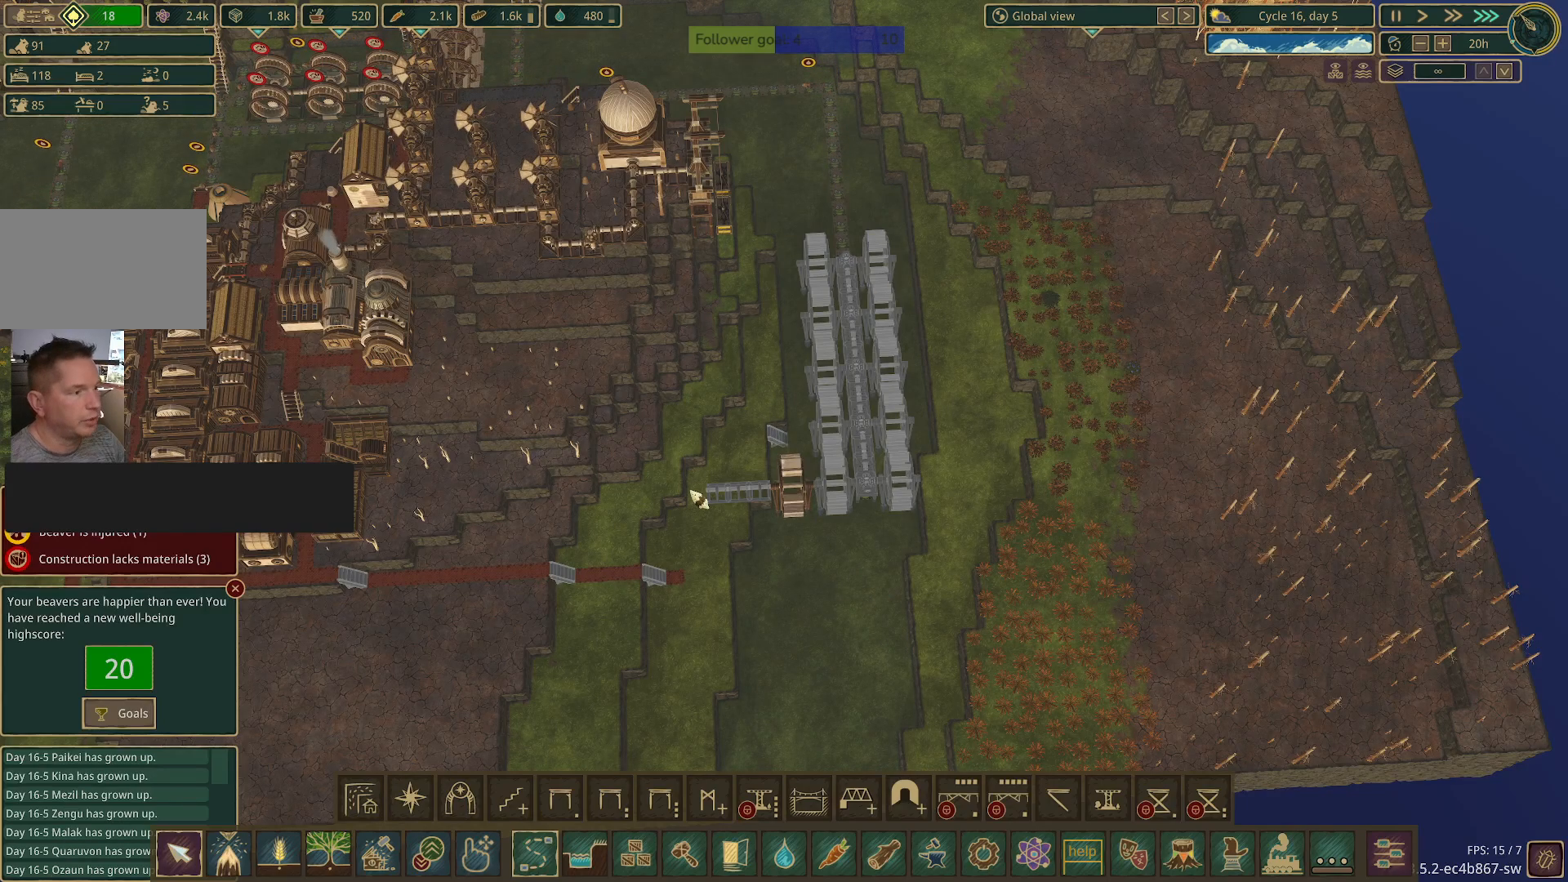
{"keys": [], "mouse": [], "events": [[83, "w", "up"], [133, "a", "up"]]}
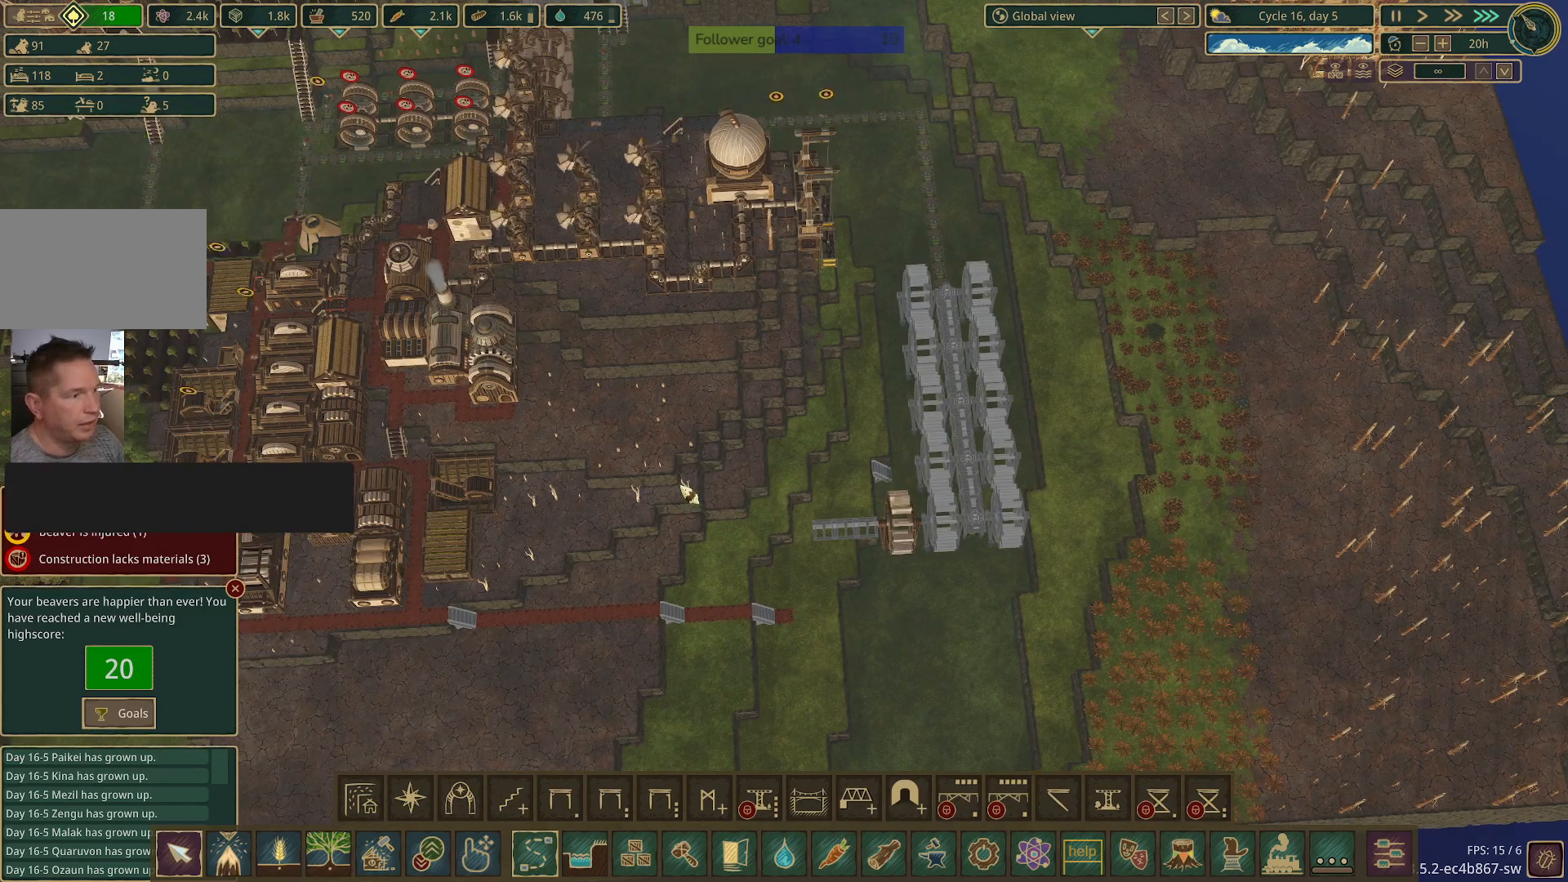
{"keys": [], "mouse": [], "events": []}
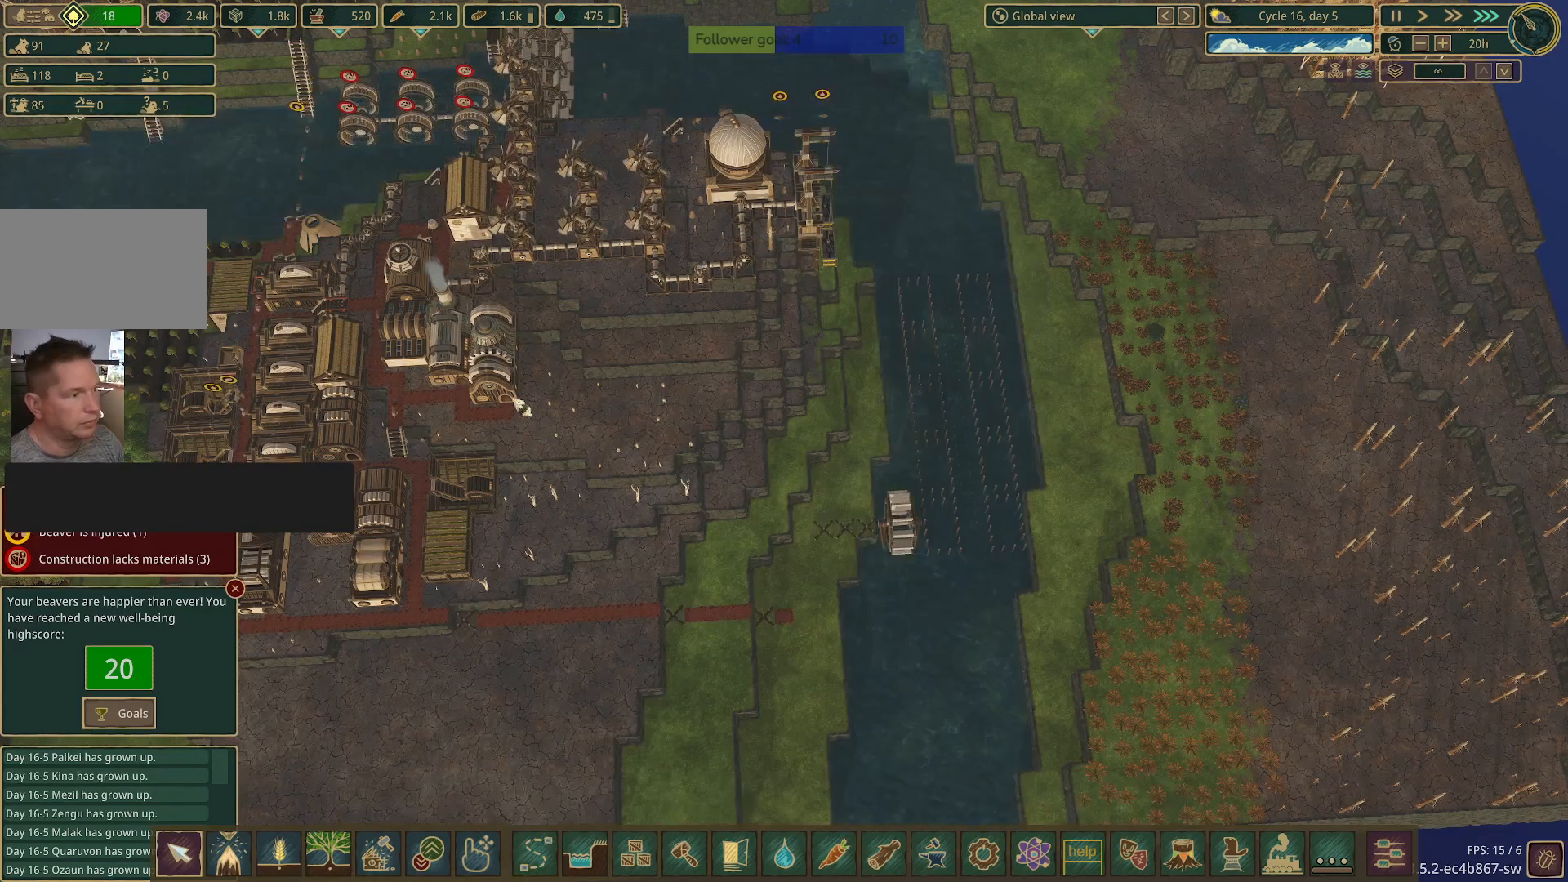
{"keys": [], "mouse": [], "events": [[200, "mouse_left", "down"], [300, "mouse_left", "up"]]}
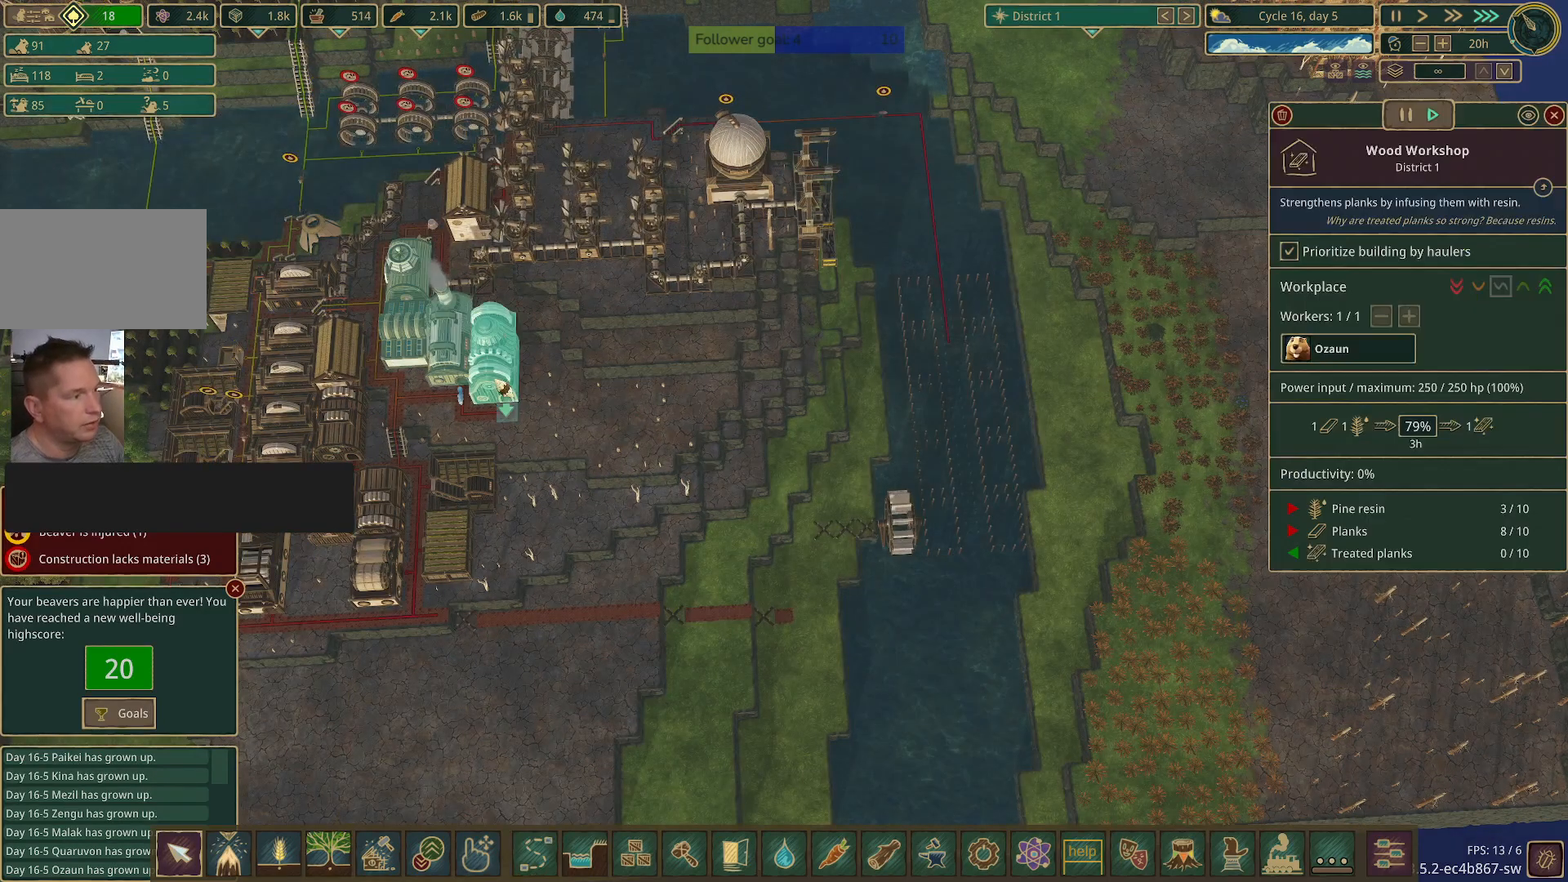
{"keys": [], "mouse": [], "events": []}
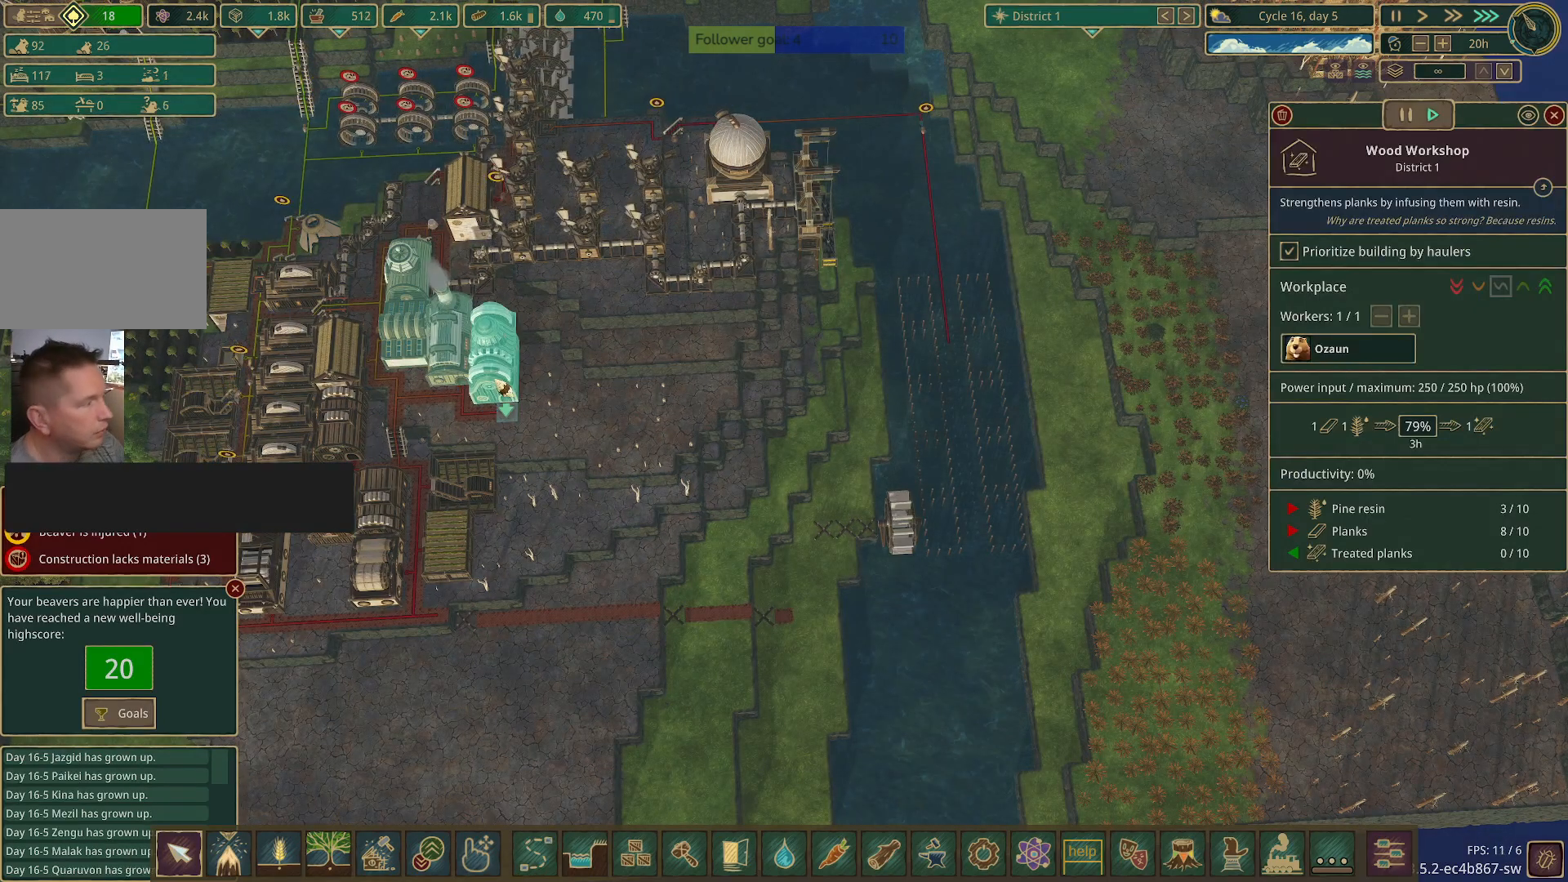
{"keys": [], "mouse": [], "events": []}
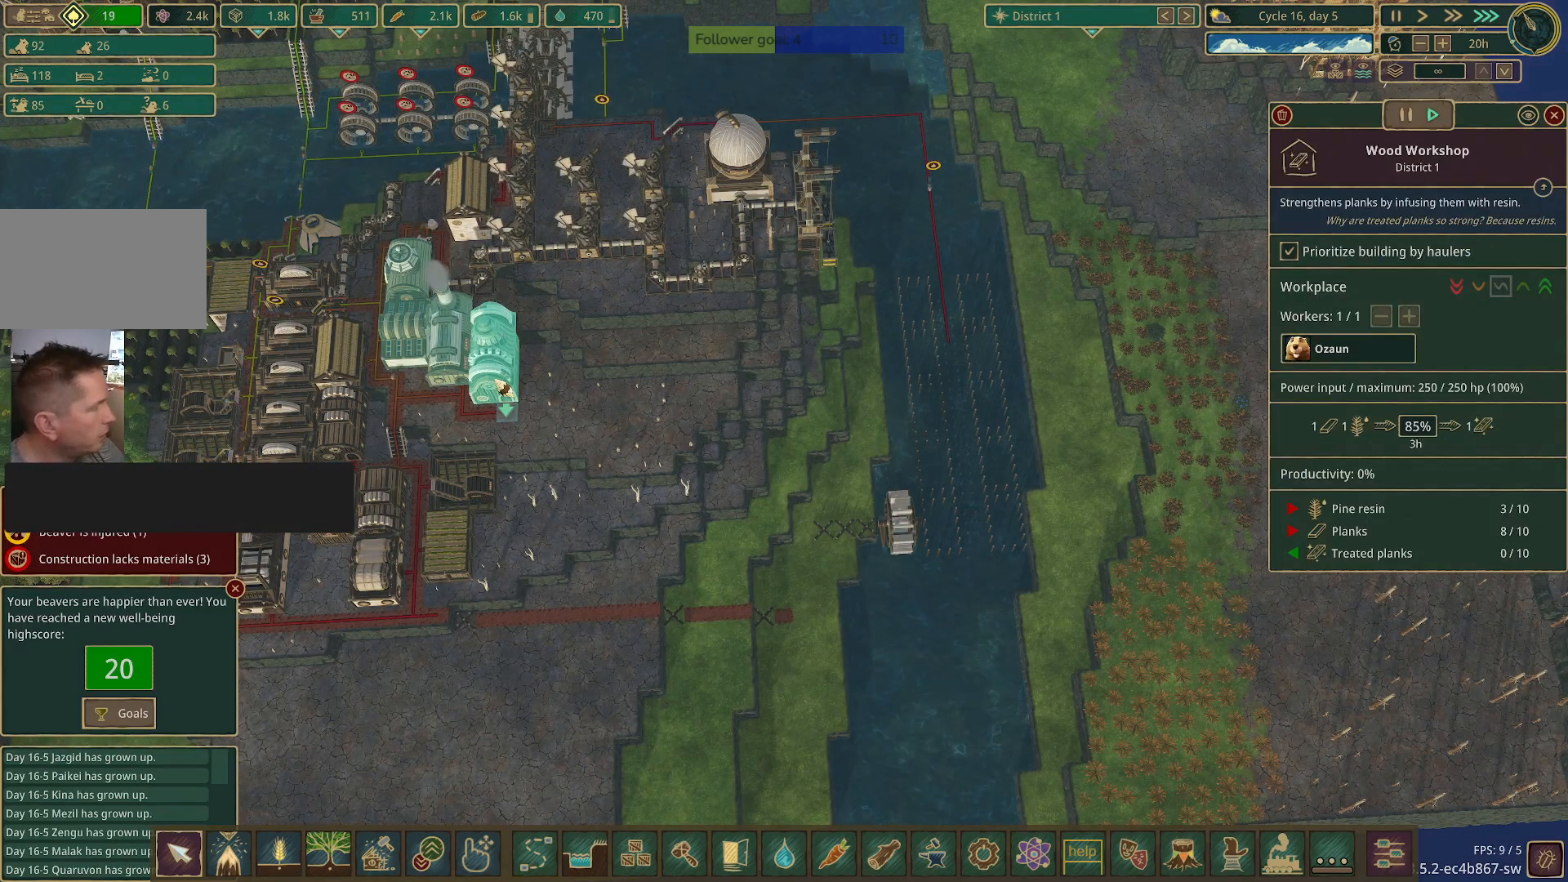
{"keys": [], "mouse": [], "events": []}
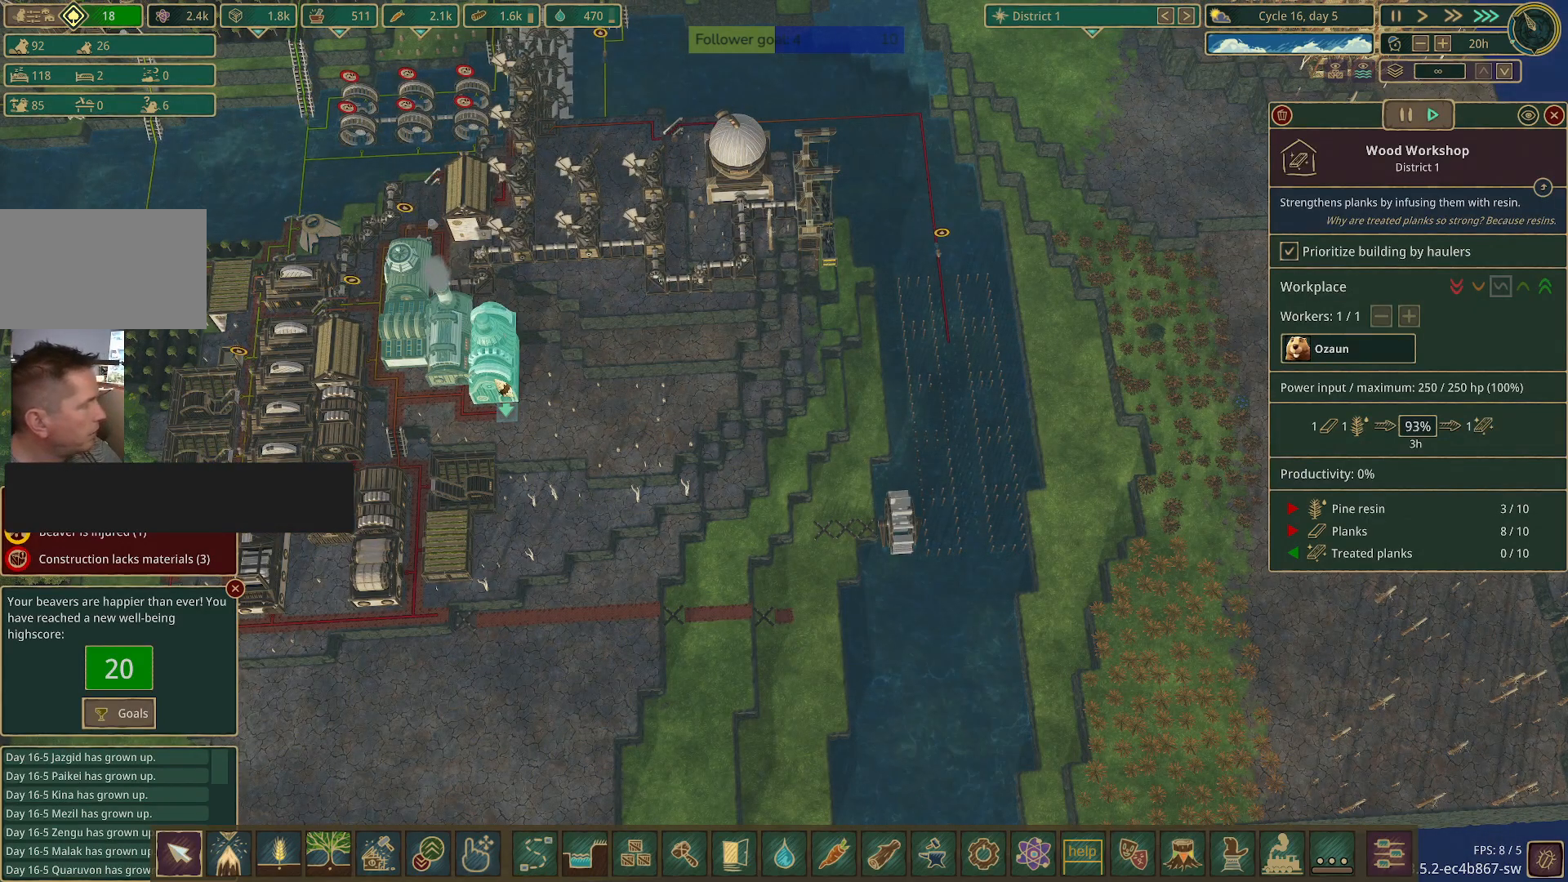
{"keys": [], "mouse": [], "events": []}
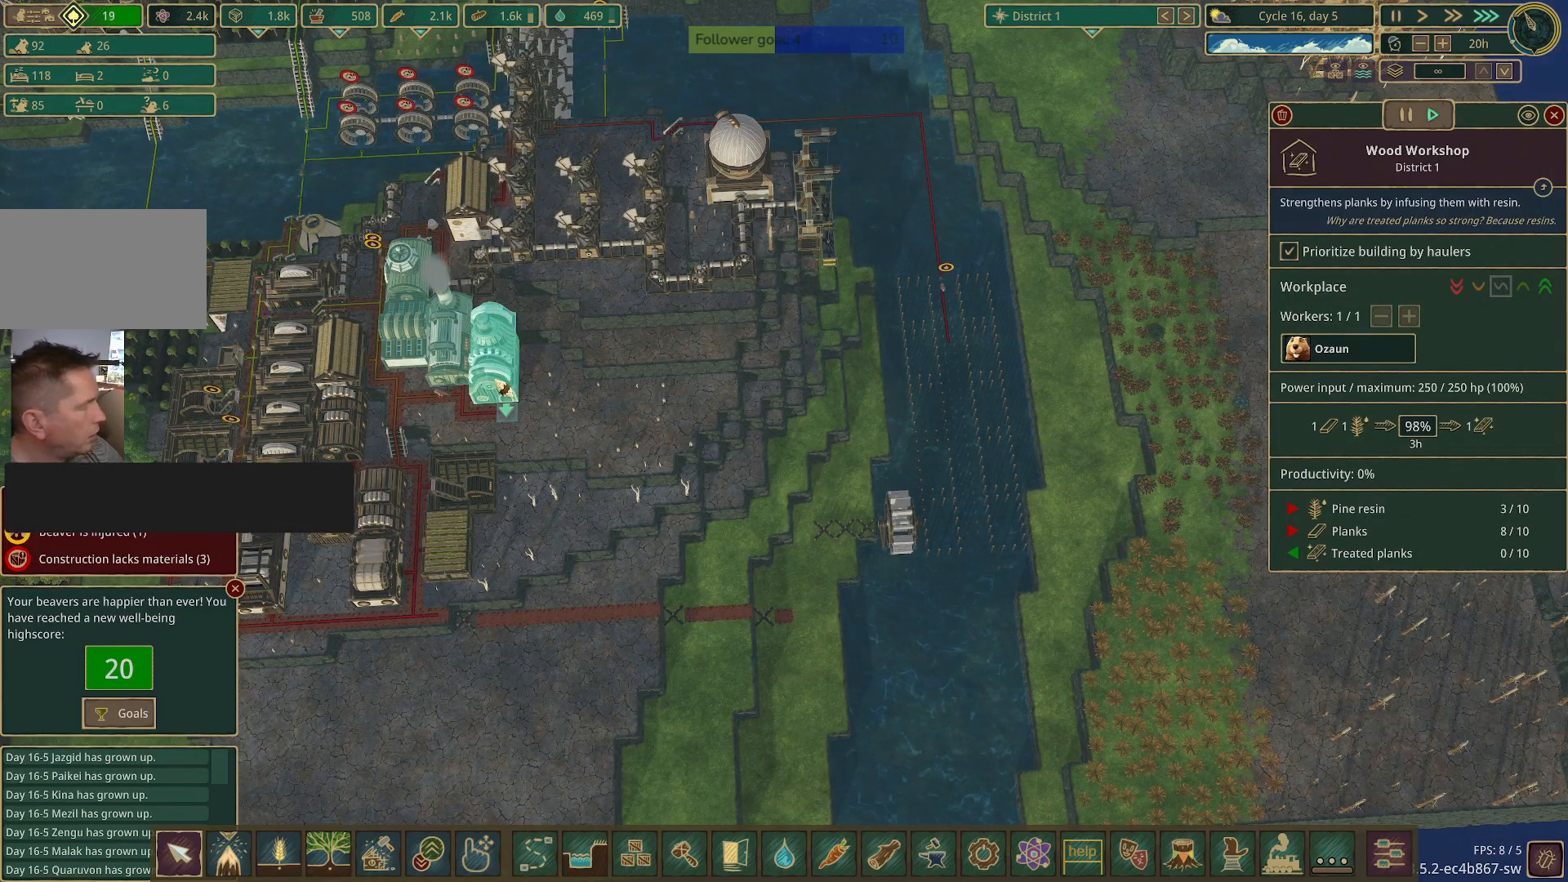
{"keys": [], "mouse": [], "events": []}
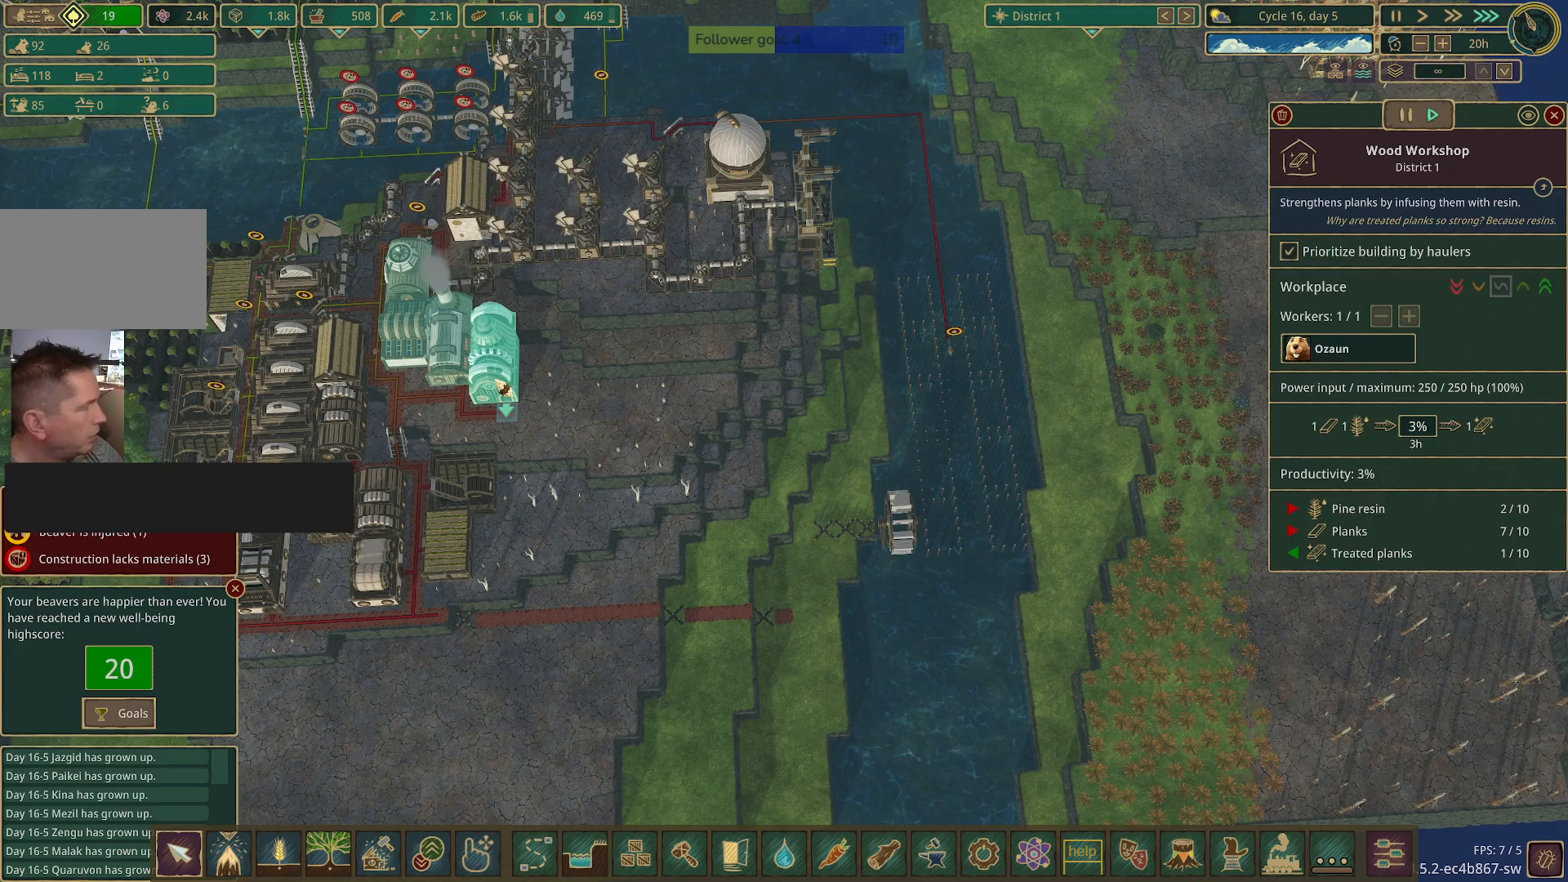
{"keys": [], "mouse": [], "events": []}
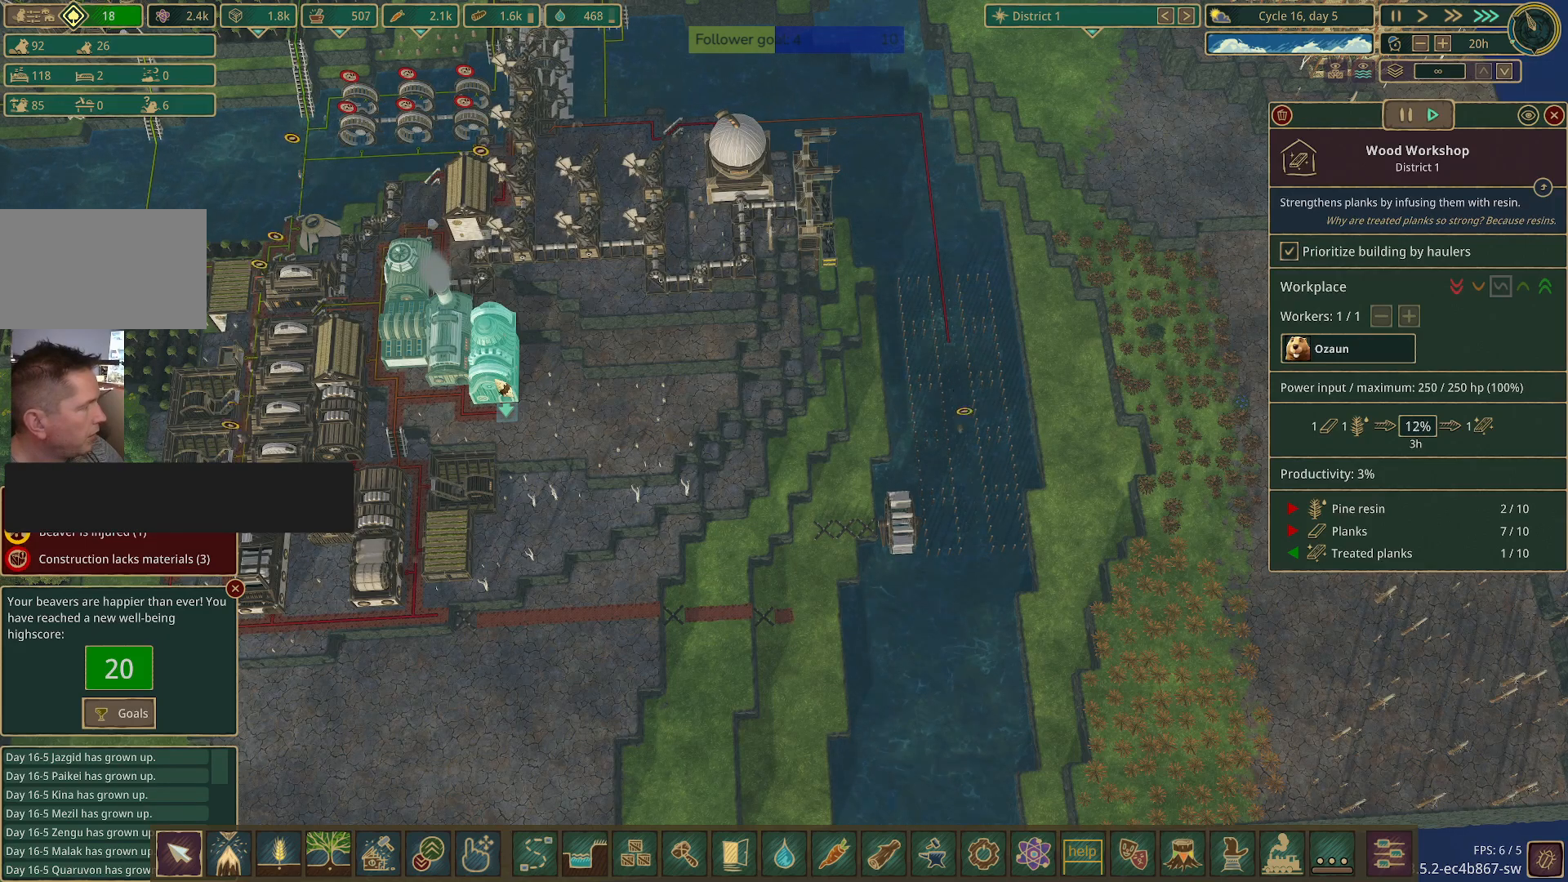
{"keys": [], "mouse": [], "events": []}
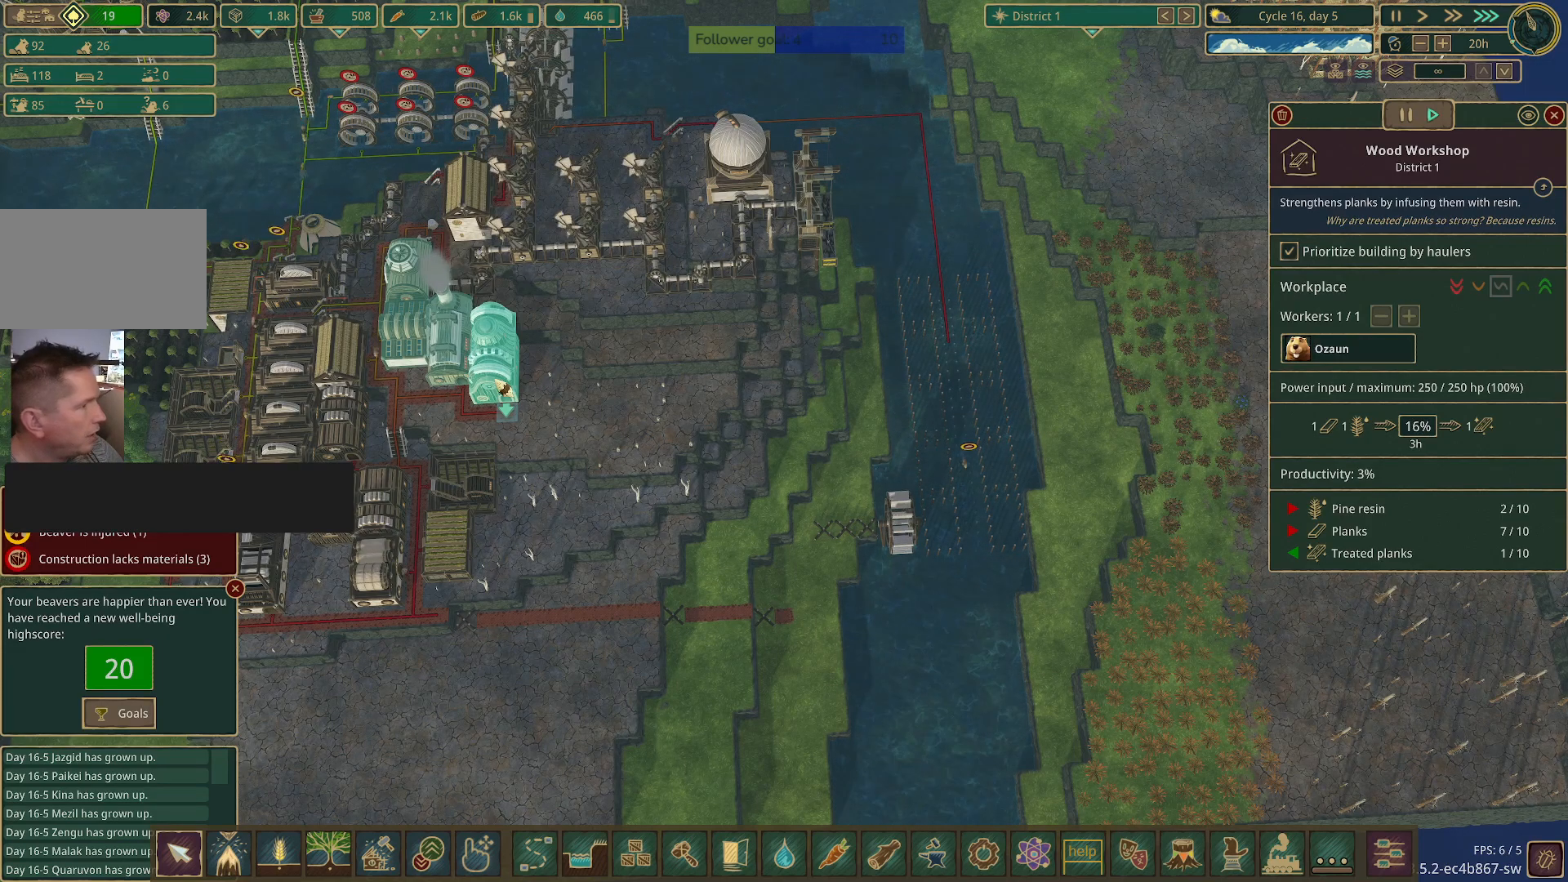
{"keys": ["w"], "mouse": [], "events": [[183, "a", "down"], [183, "w", "down"], [333, "a", "up"]]}
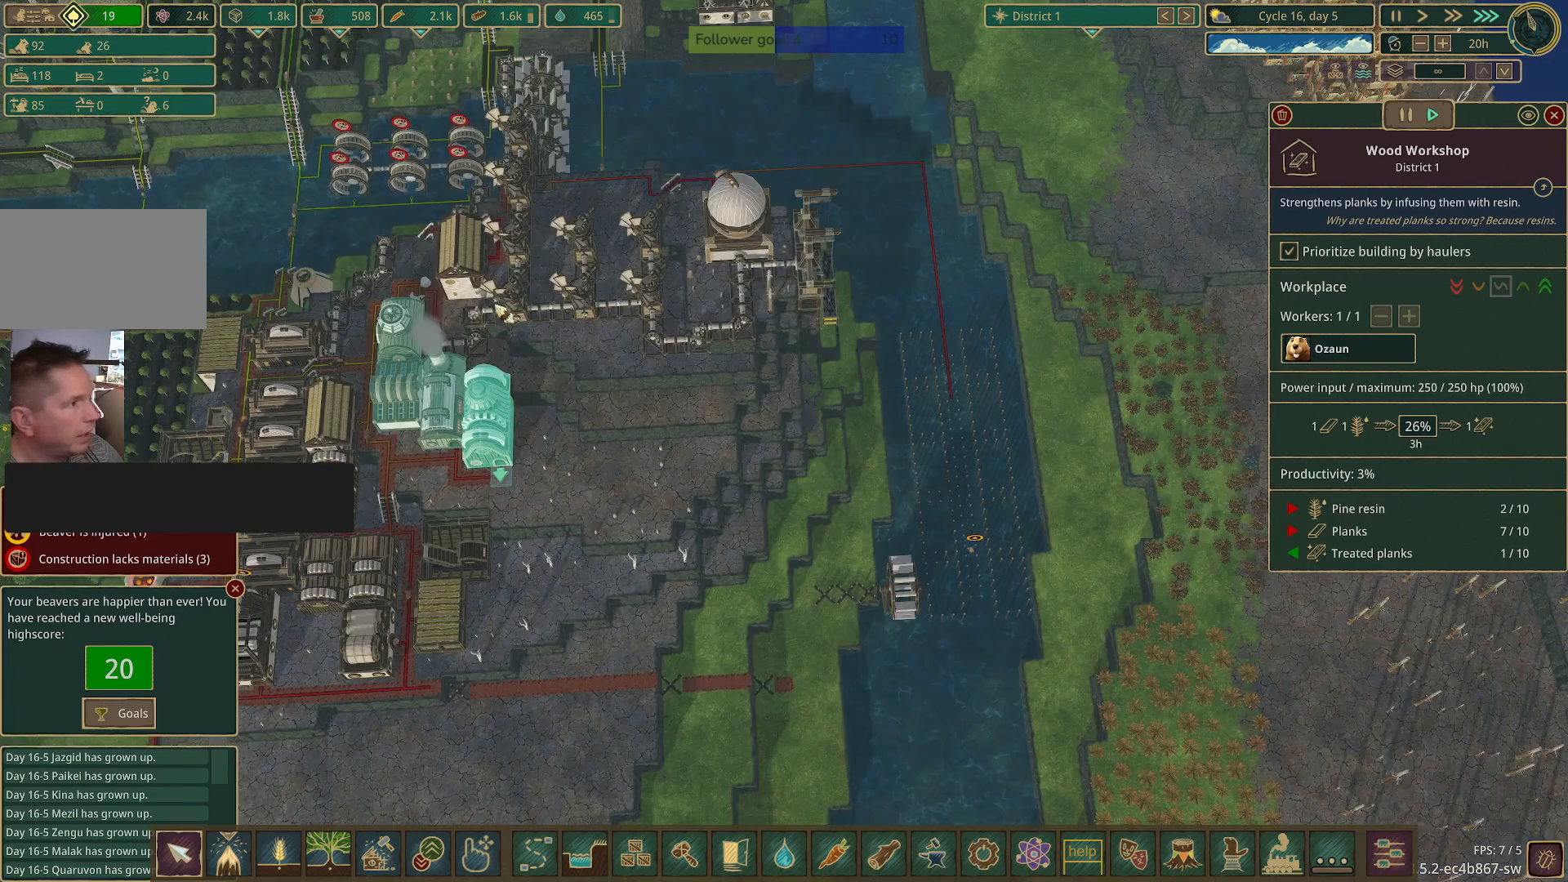
{"keys": [], "mouse": [], "events": [[433, "w", "up"]]}
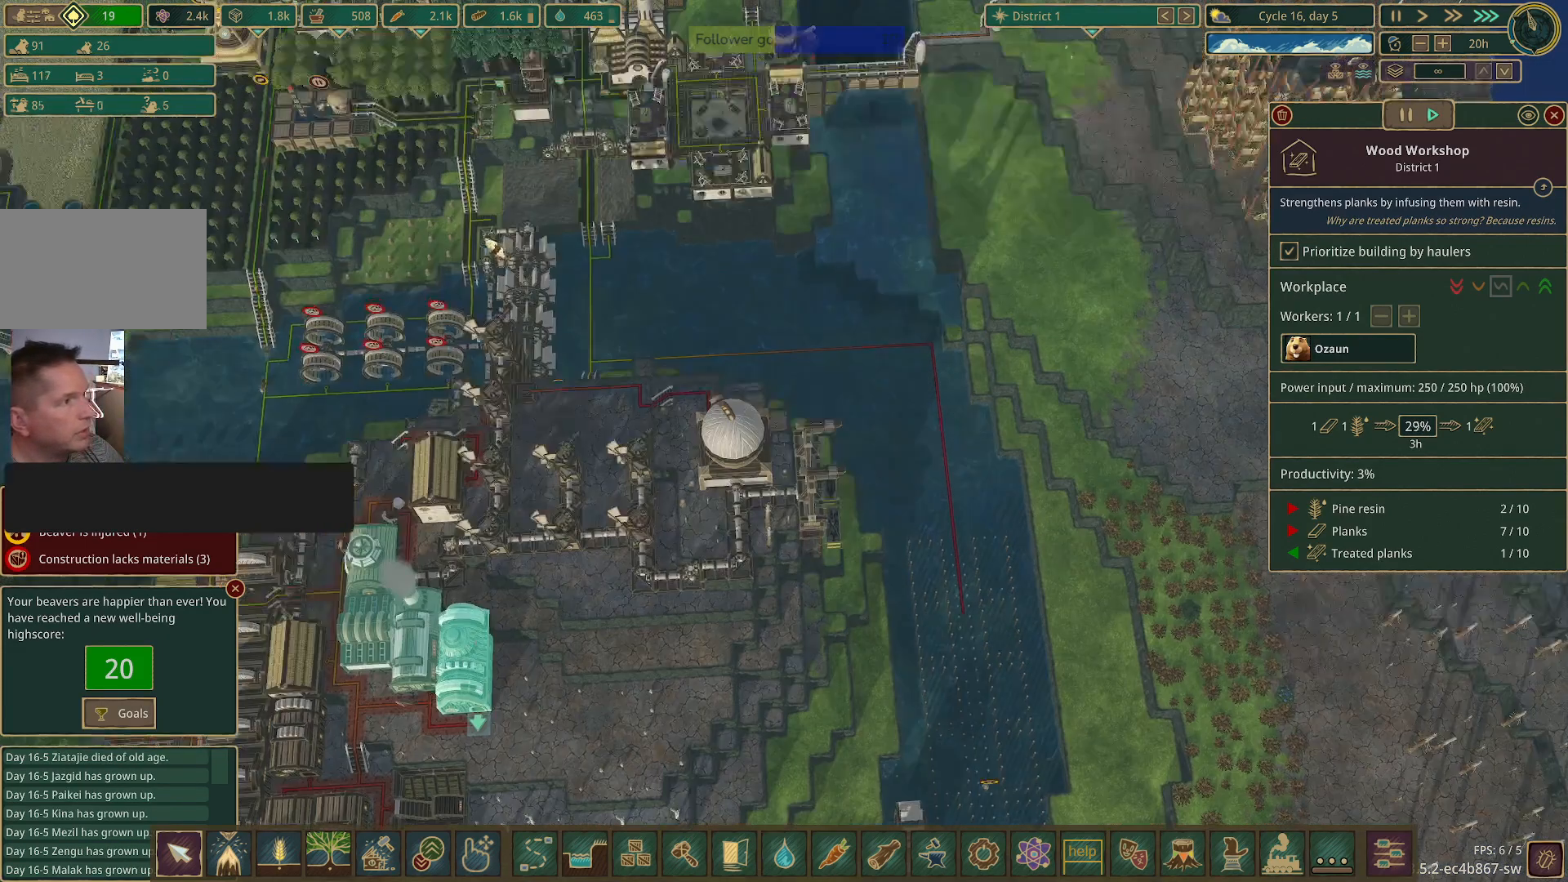
{"keys": [], "mouse": [], "events": []}
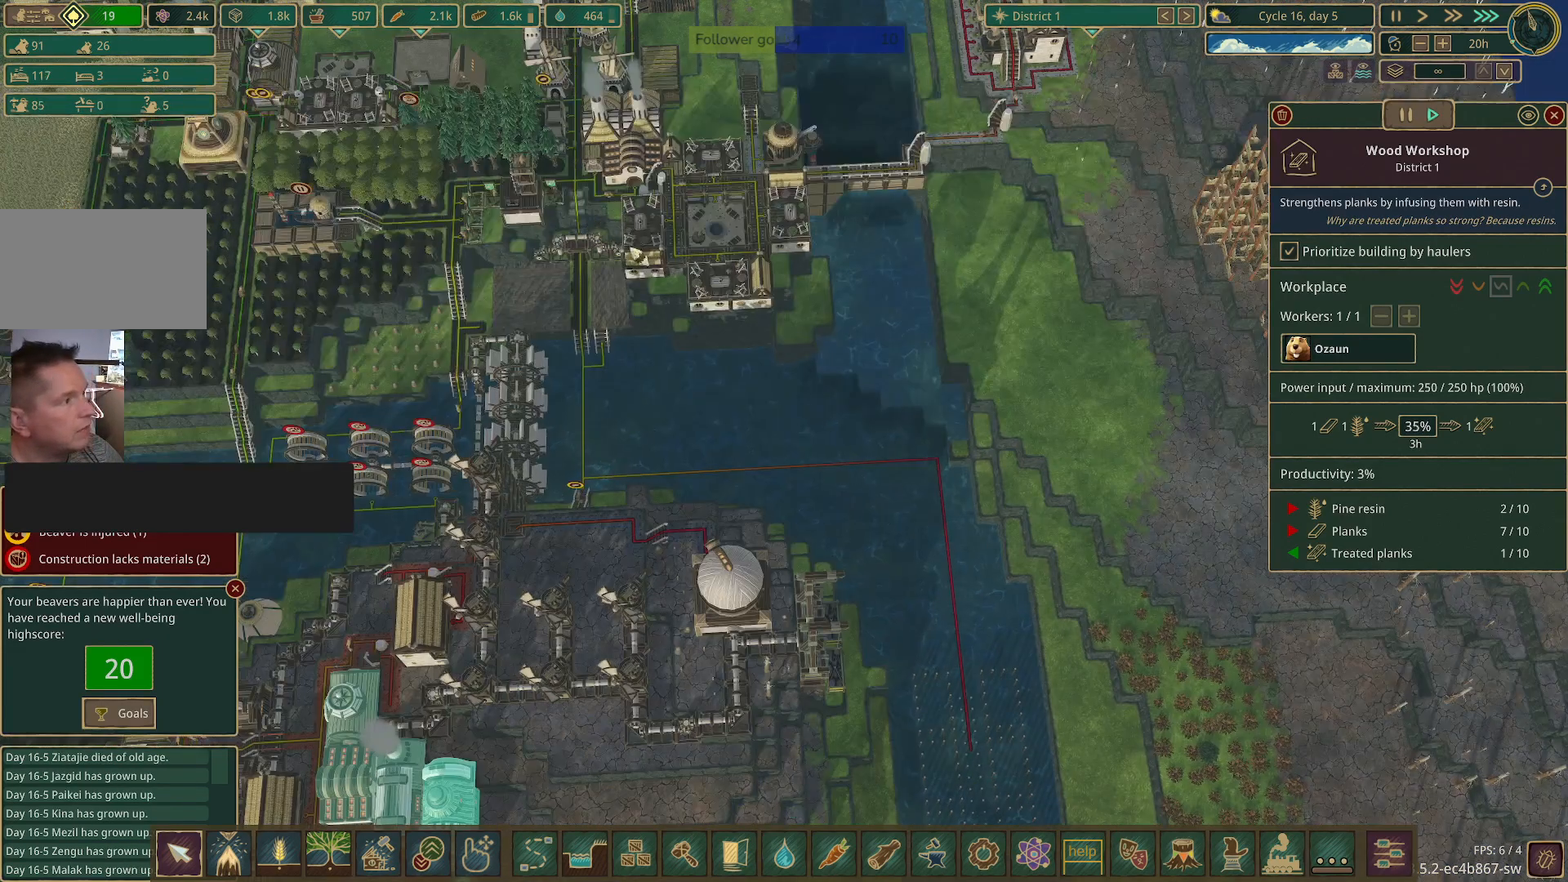
{"keys": [], "mouse": [], "events": [[367, "mouse_left", "down"], [417, "mouse_left", "up"]]}
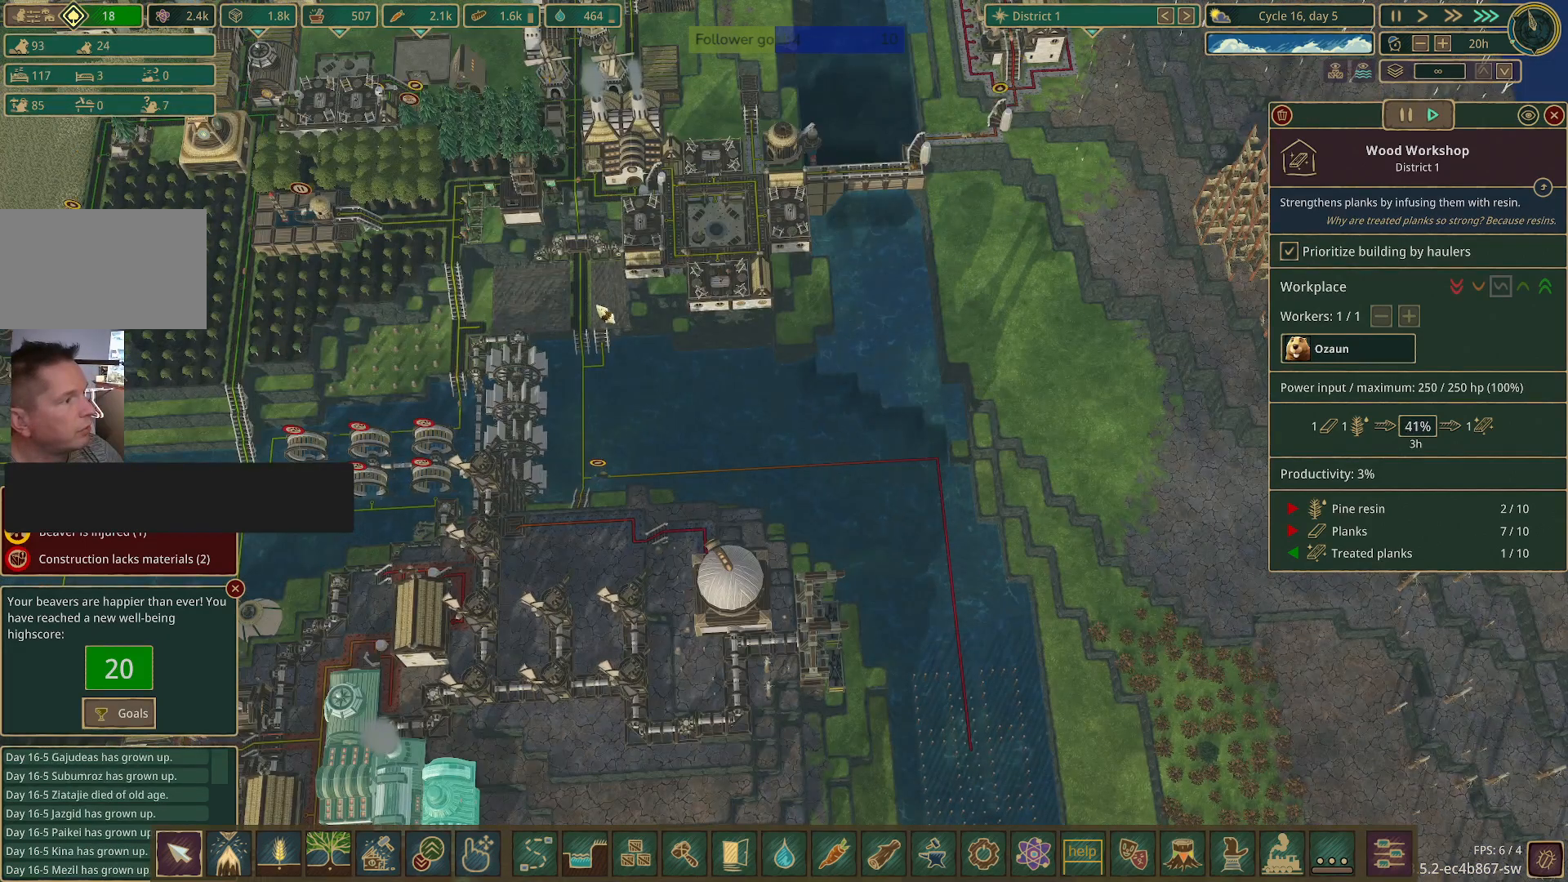
{"keys": [], "mouse": [], "events": [[217, "mouse_left", "down"], [350, "mouse_left", "up"]]}
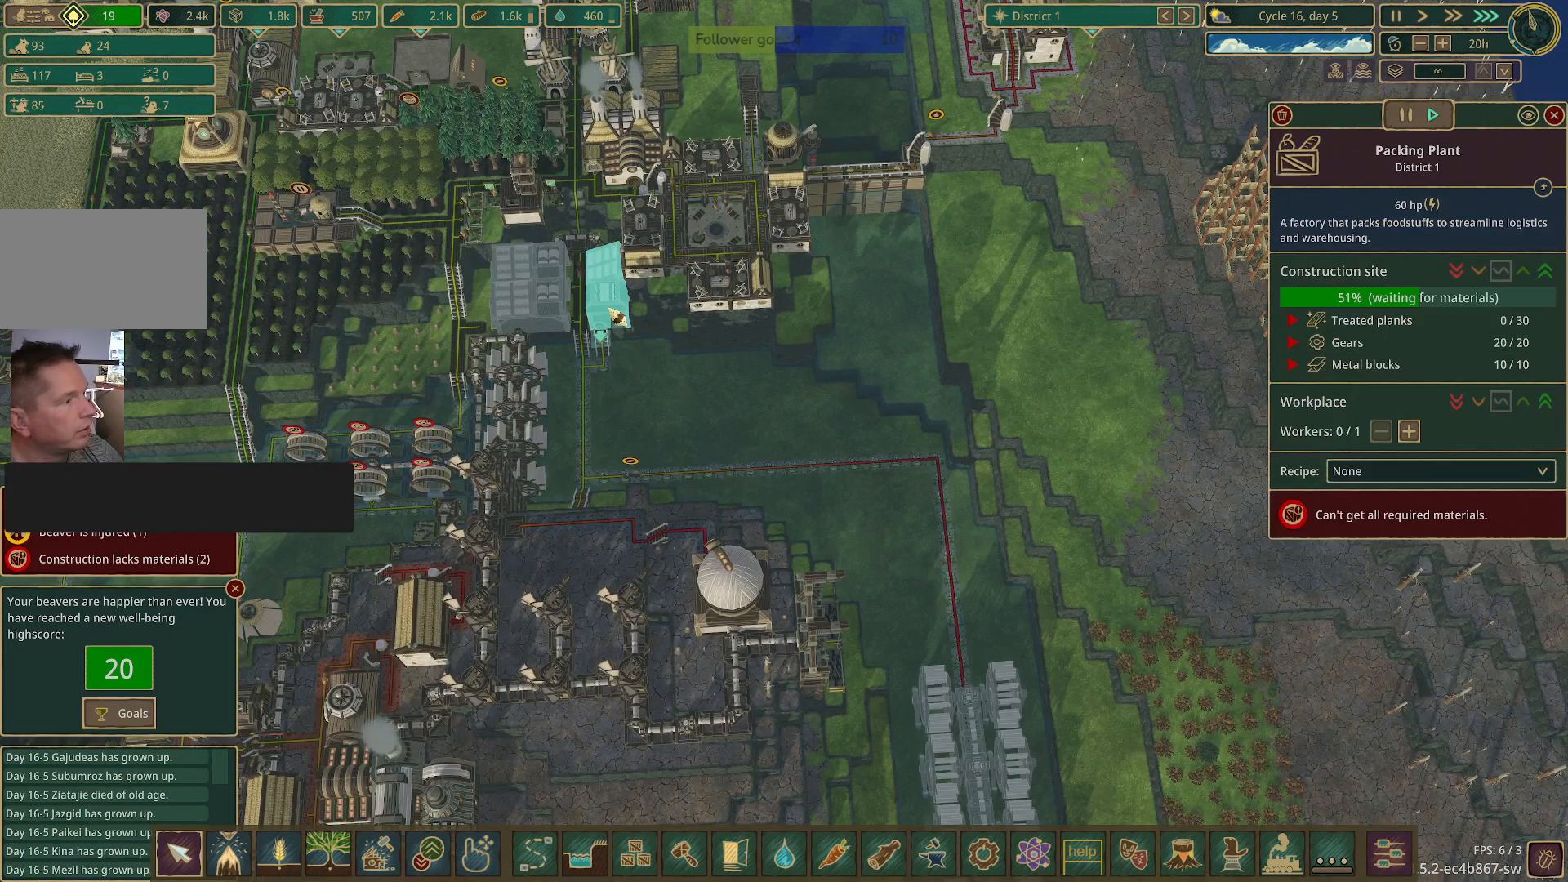
{"keys": [], "mouse": [], "events": []}
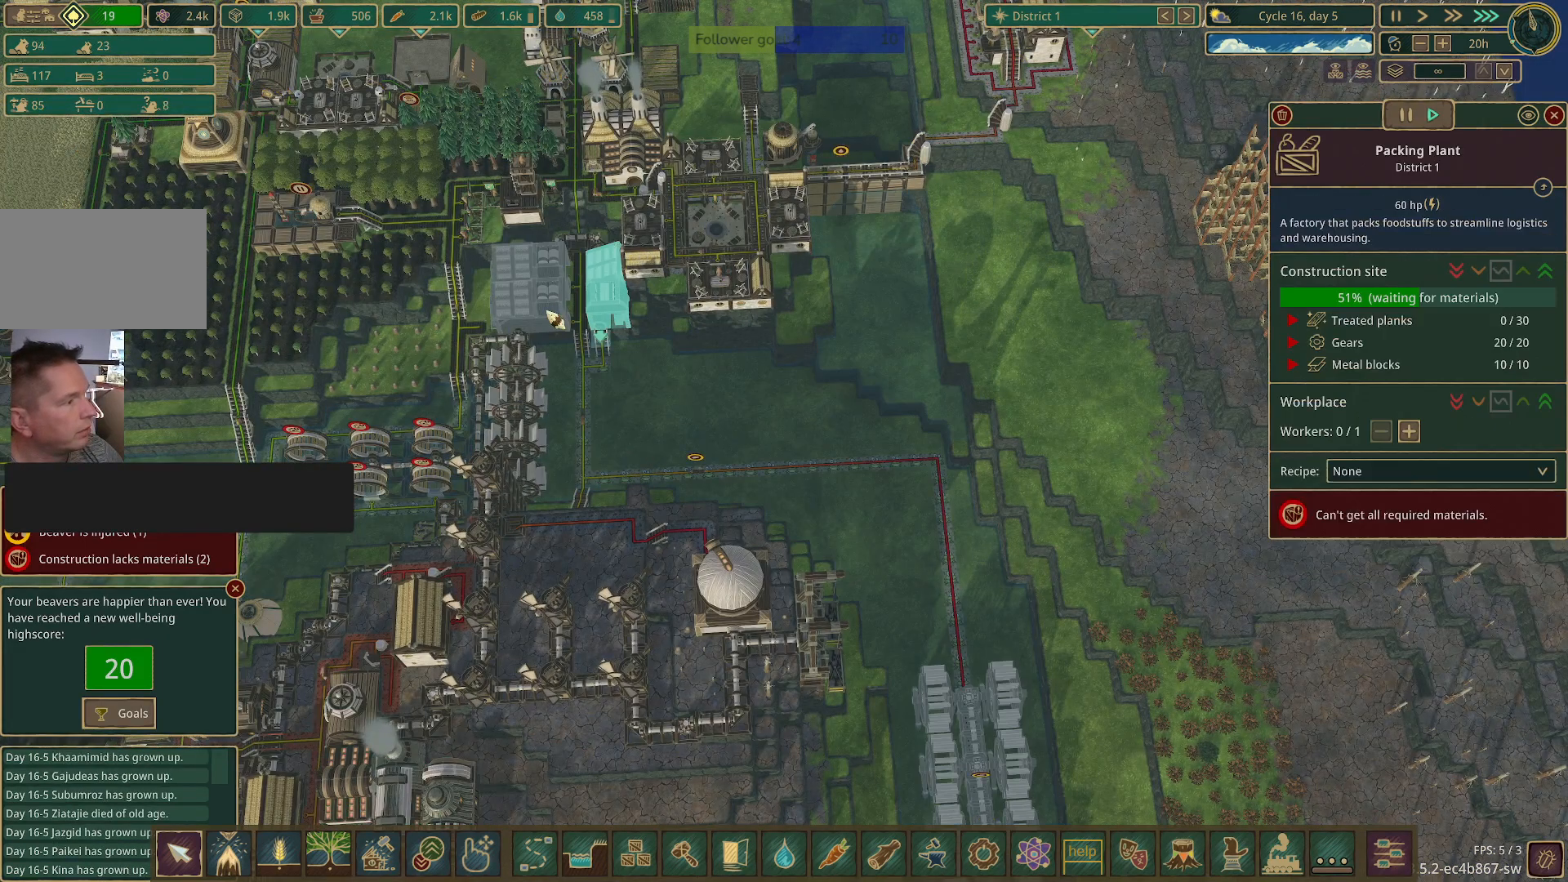
{"keys": [], "mouse": [], "events": []}
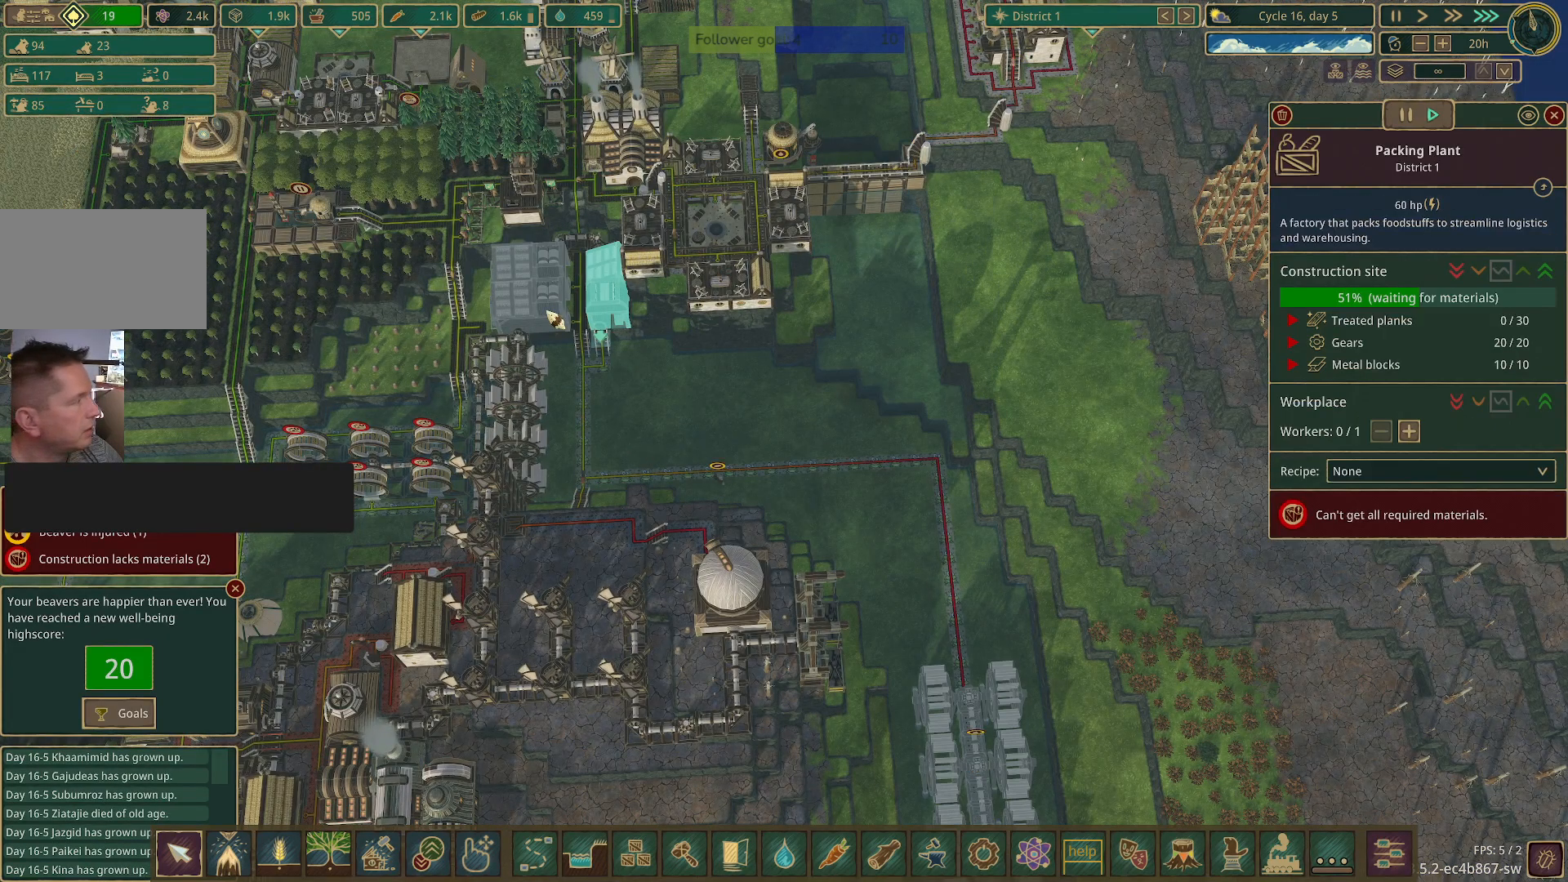
{"keys": [], "mouse": [], "events": []}
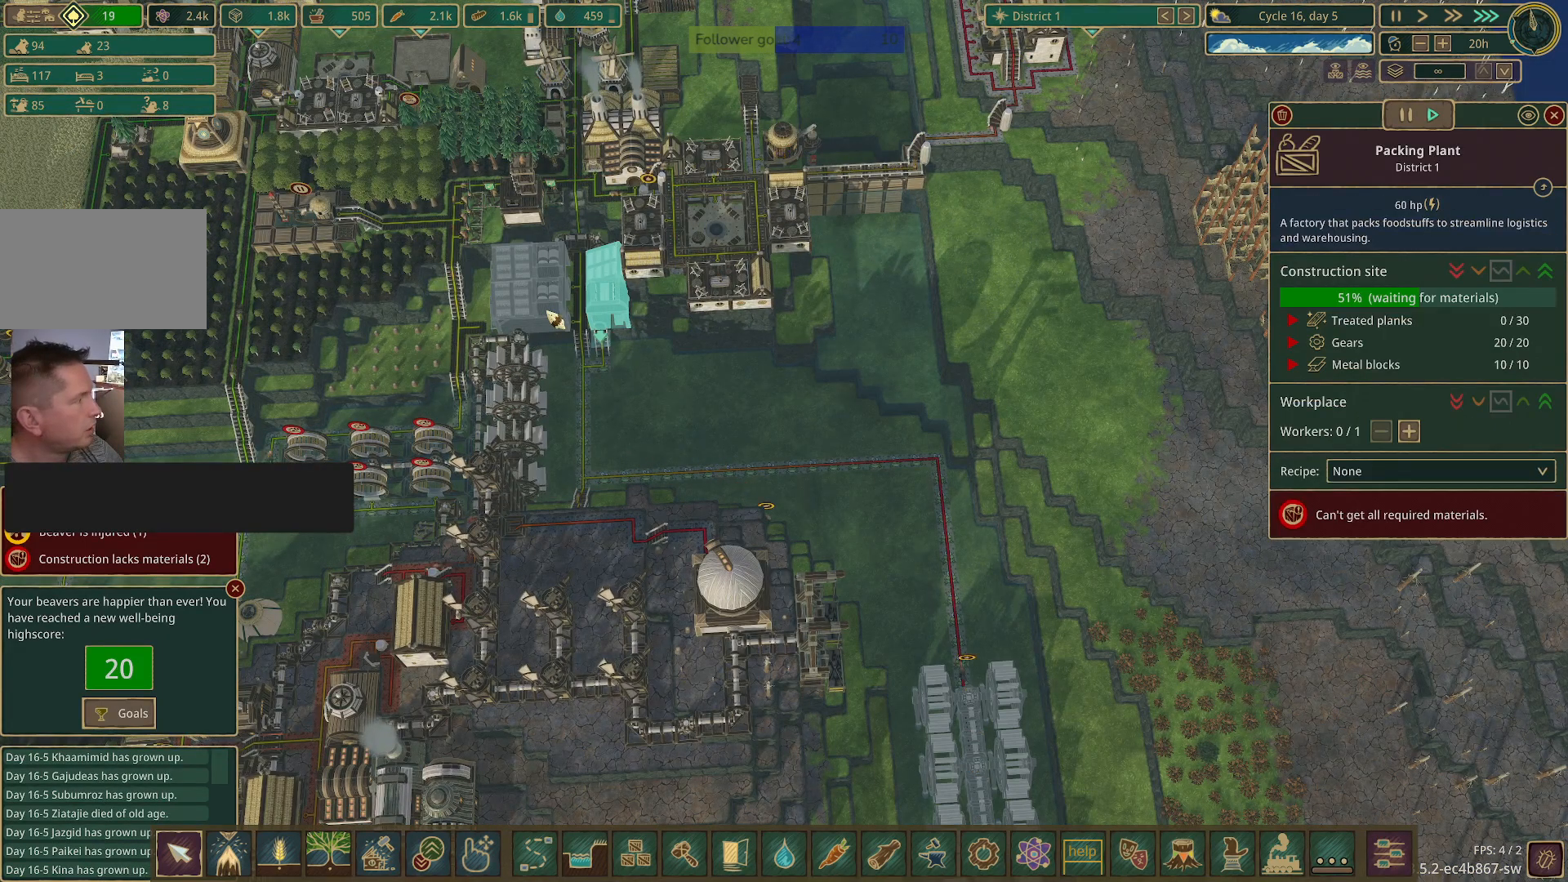
{"keys": [], "mouse": [], "events": [[267, "mouse_left", "down"], [417, "mouse_left", "up"]]}
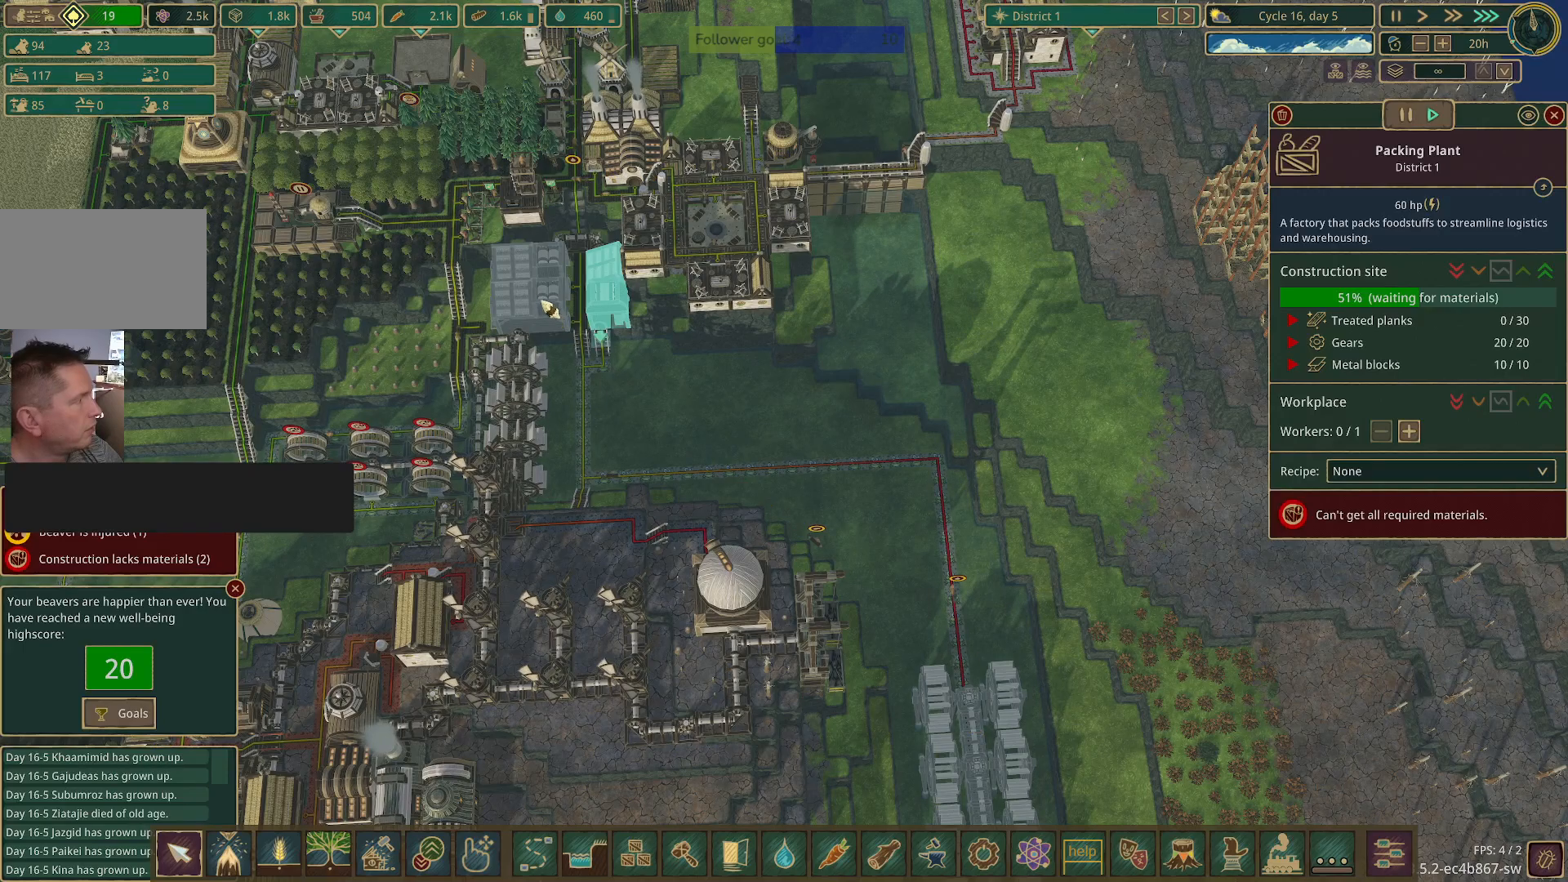
{"keys": [], "mouse": [], "events": []}
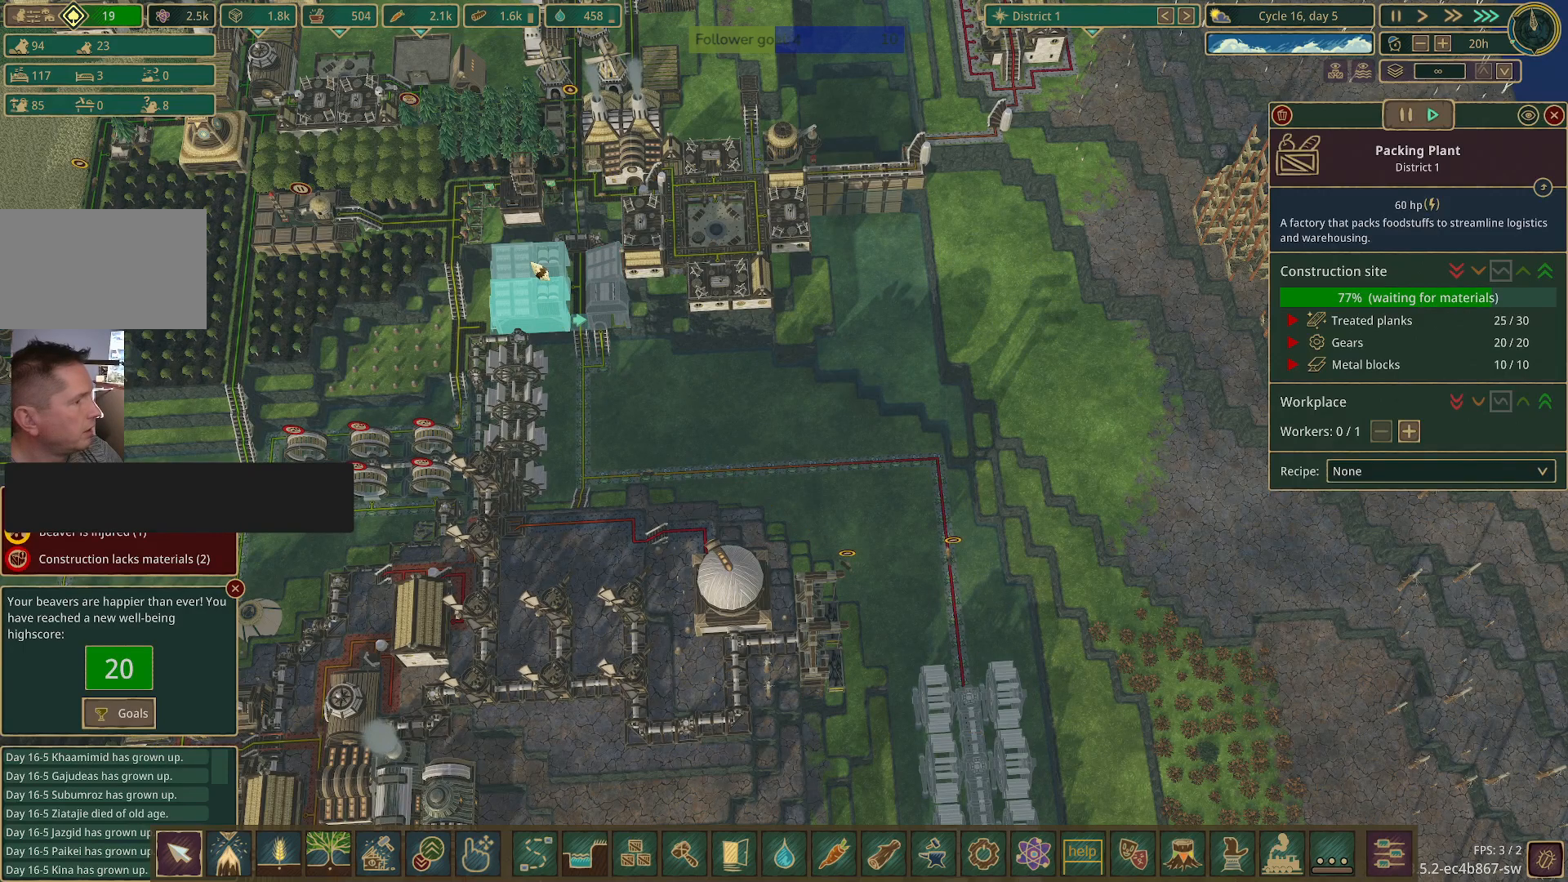
{"keys": [], "mouse": [], "events": []}
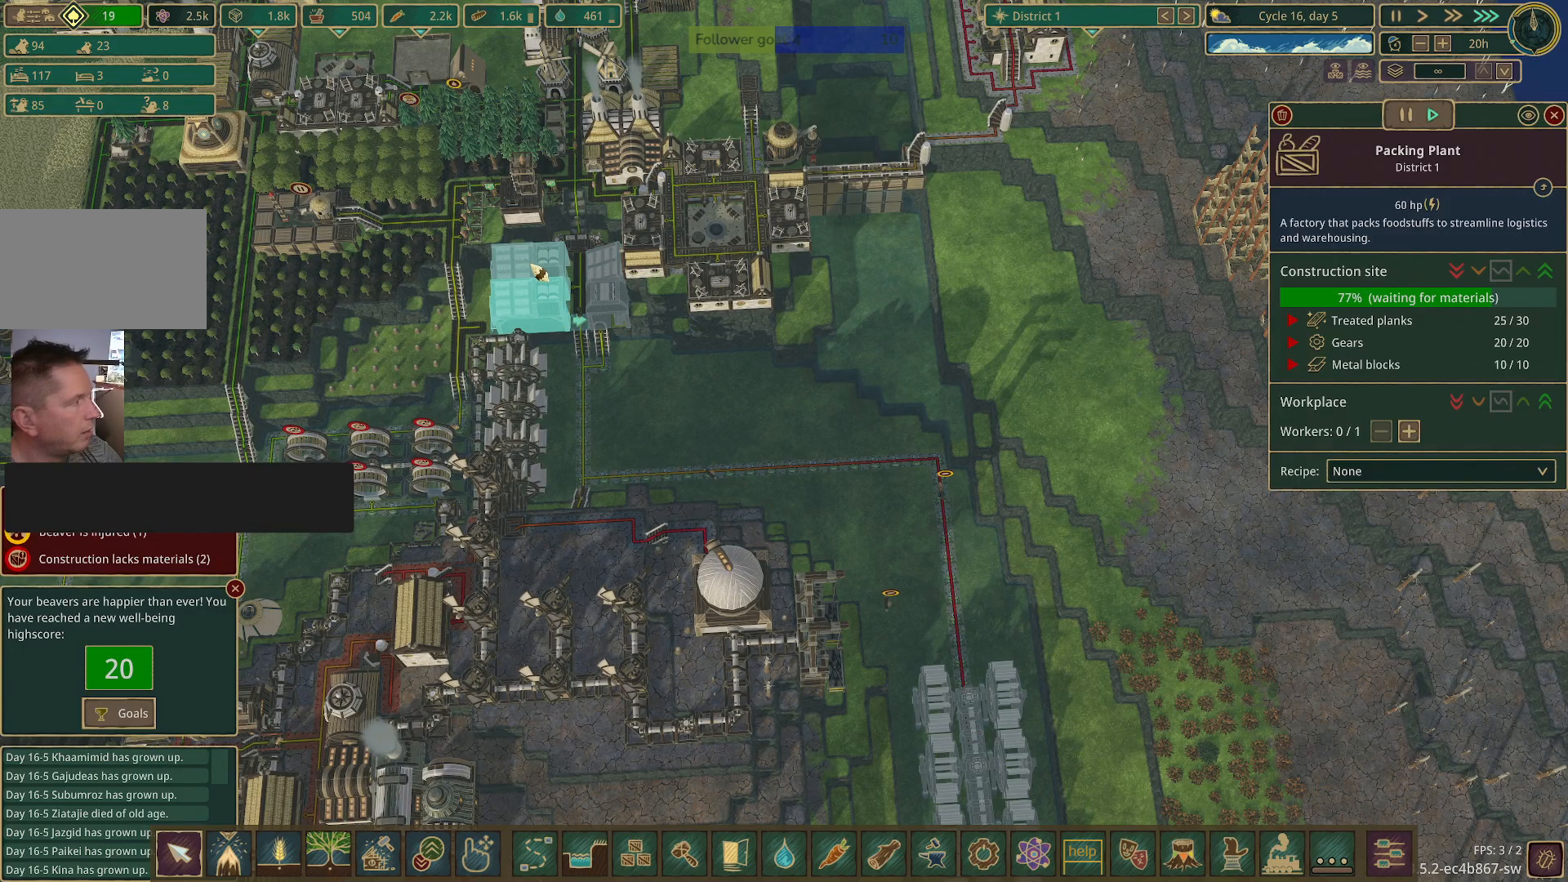
{"keys": [], "mouse": [], "events": []}
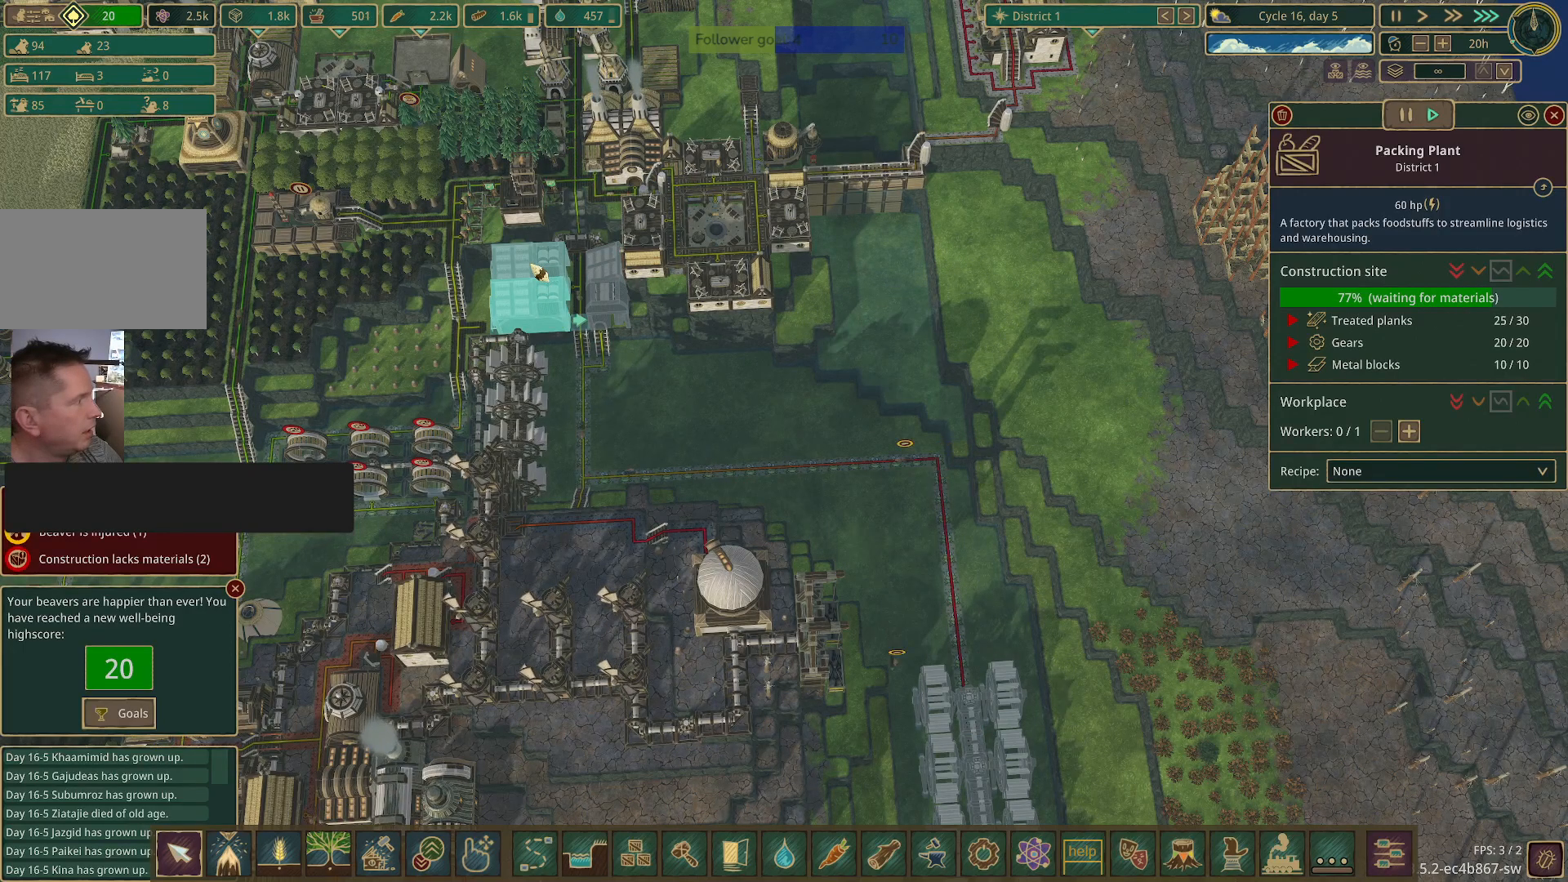
{"keys": [], "mouse": [], "events": [[133, "mouse_left", "down"], [467, "mouse_left", "up"]]}